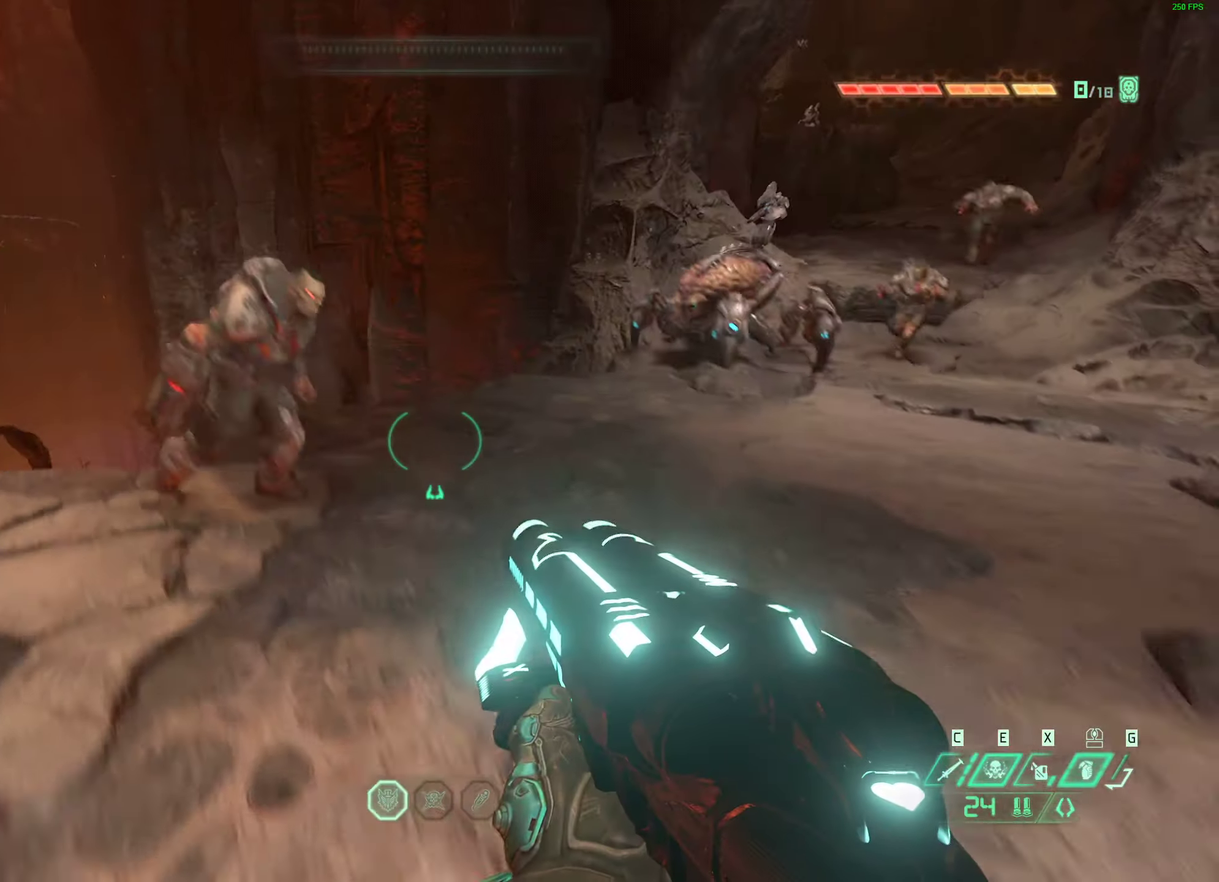
Gameplay with keyboard and mouse; each line is a JSON object with the keys and mouse buttons held at the frame after it. "events" lists presses ("down") and releases ("up") of "1", "2", "3", "4", "5", "a", "alt", "b", "c", "caps_lock", "ctrl", "d", "e", "f", "g", "q", "r", "s", "shift", "space", "super", "t", "tab", "tilde", "v", "w", "x", "z", "mouse_left", "mouse_wheel", "mouse_right", "mouse_mb4" and "mouse_mb5" between this image and that frame as [ms after this image, input, new state], when the widget could be followed in between. "mouse_left", "mouse_wheel", "mouse_right", "mouse_mb4", "mouse_mb5" = the "left", "wheel", "right", "mb4", "mb5" buttons of the "mouse" list. No other keys are recorded. "wheel" means that the mouse wheel is clicked or scrolled. Mouse movement is not recorded.
{"keys": ["d", "space", "w"], "mouse": [], "events": [[33, "a", "up"], [33, "d", "down"], [116, "w", "up"], [466, "w", "down"], [500, "space", "down"]]}
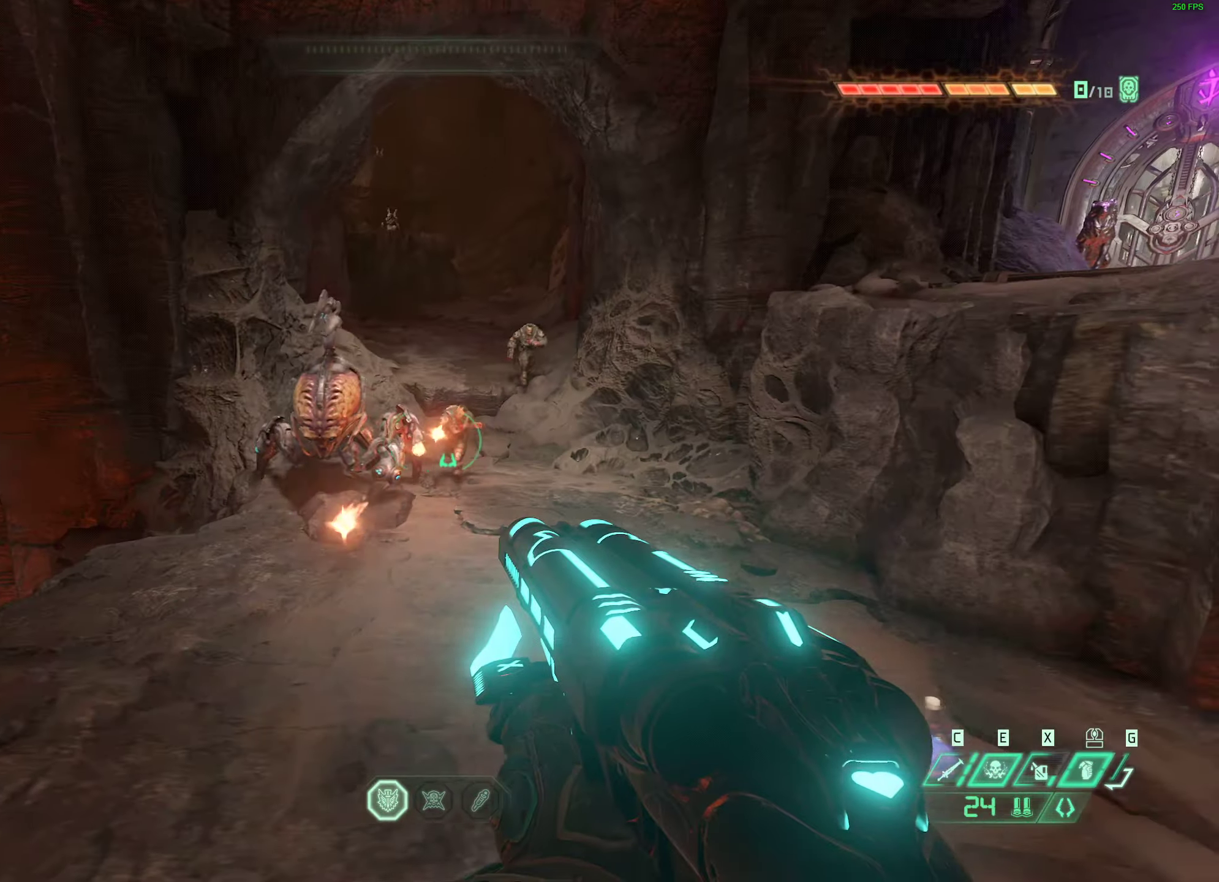
{"keys": ["w"], "mouse": ["right"], "events": [[166, "d", "up"], [166, "space", "up"], [266, "d", "down"], [383, "d", "up"], [416, "mouse_right", "down"]]}
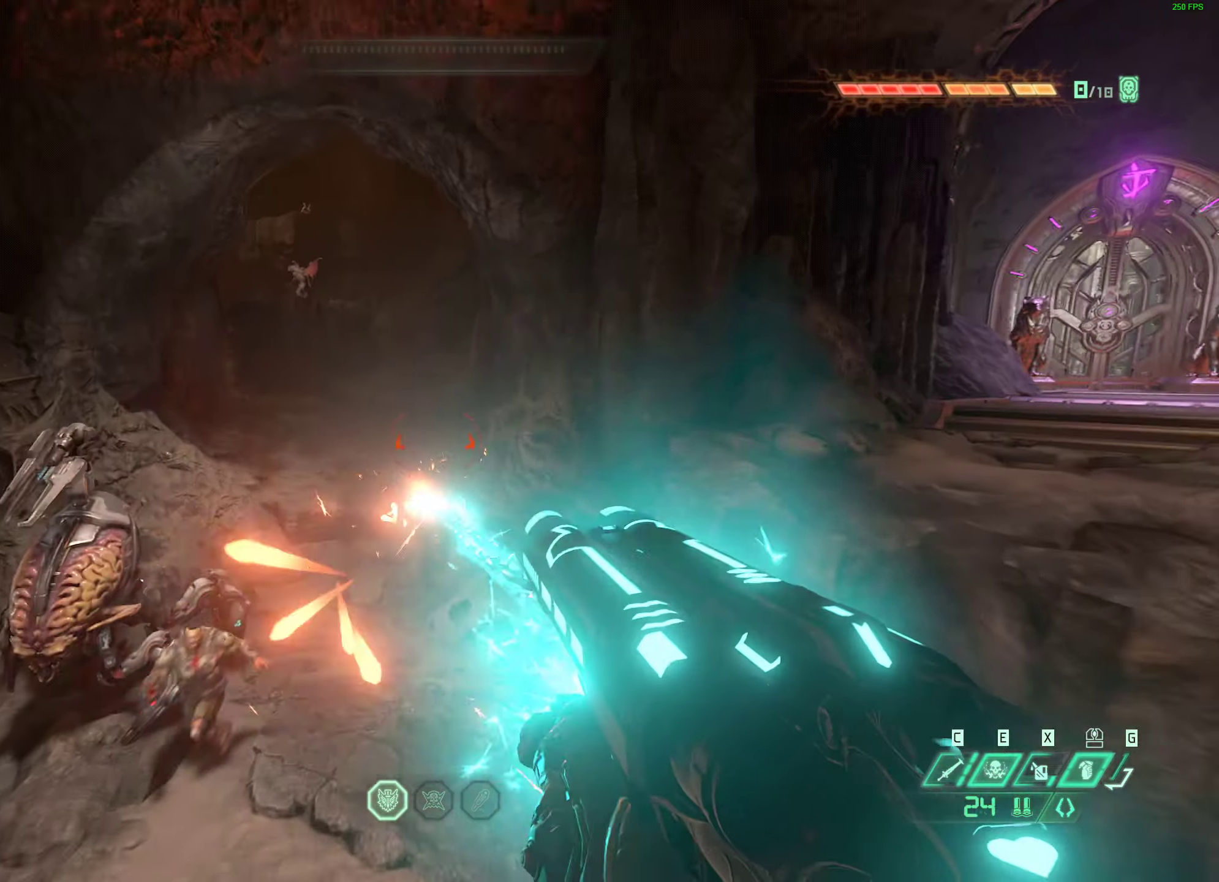
{"keys": ["space", "w"], "mouse": [], "events": [[66, "a", "down"], [66, "w", "up"], [100, "mouse_right", "up"], [250, "mouse_mb4", "down"], [350, "a", "up"], [350, "w", "down"], [366, "mouse_mb4", "up"], [433, "space", "down"]]}
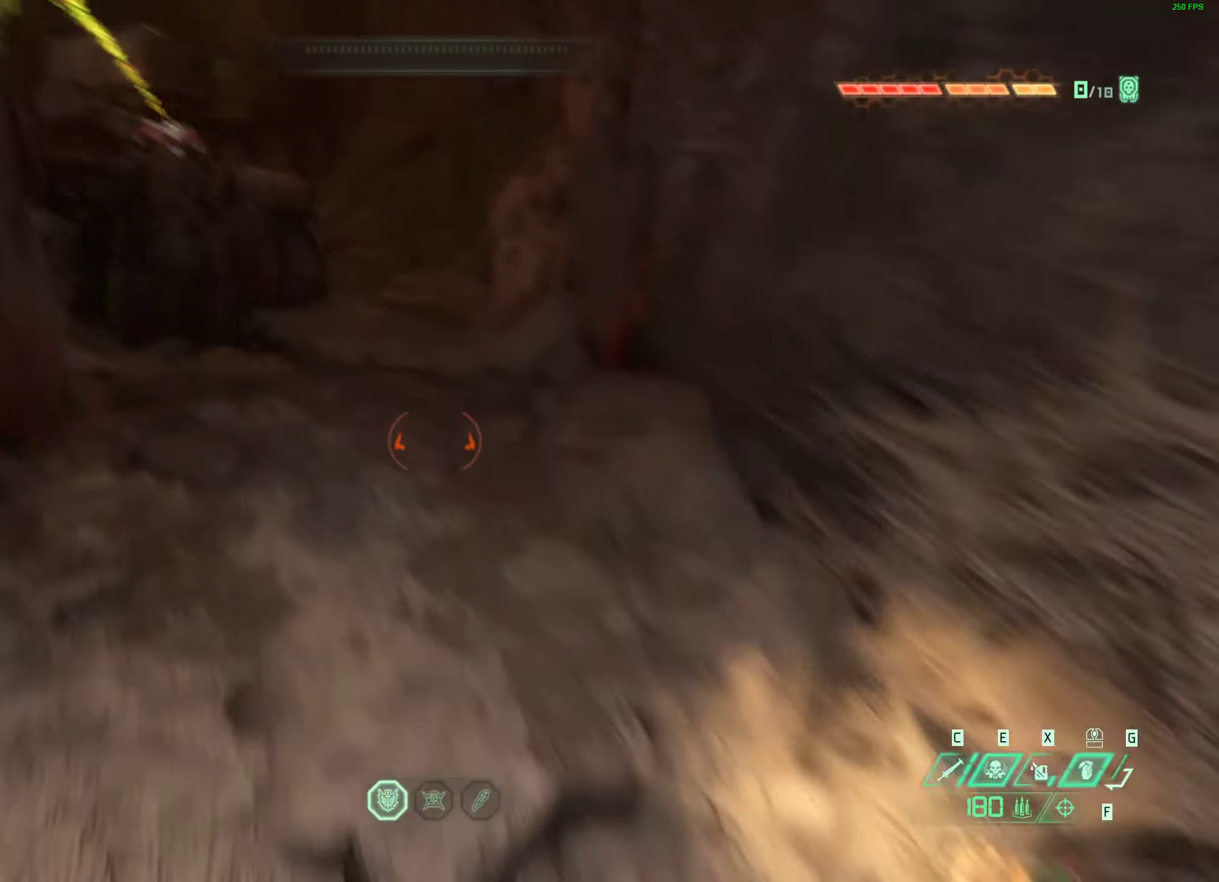
{"keys": ["w"], "mouse": [], "events": [[83, "space", "up"]]}
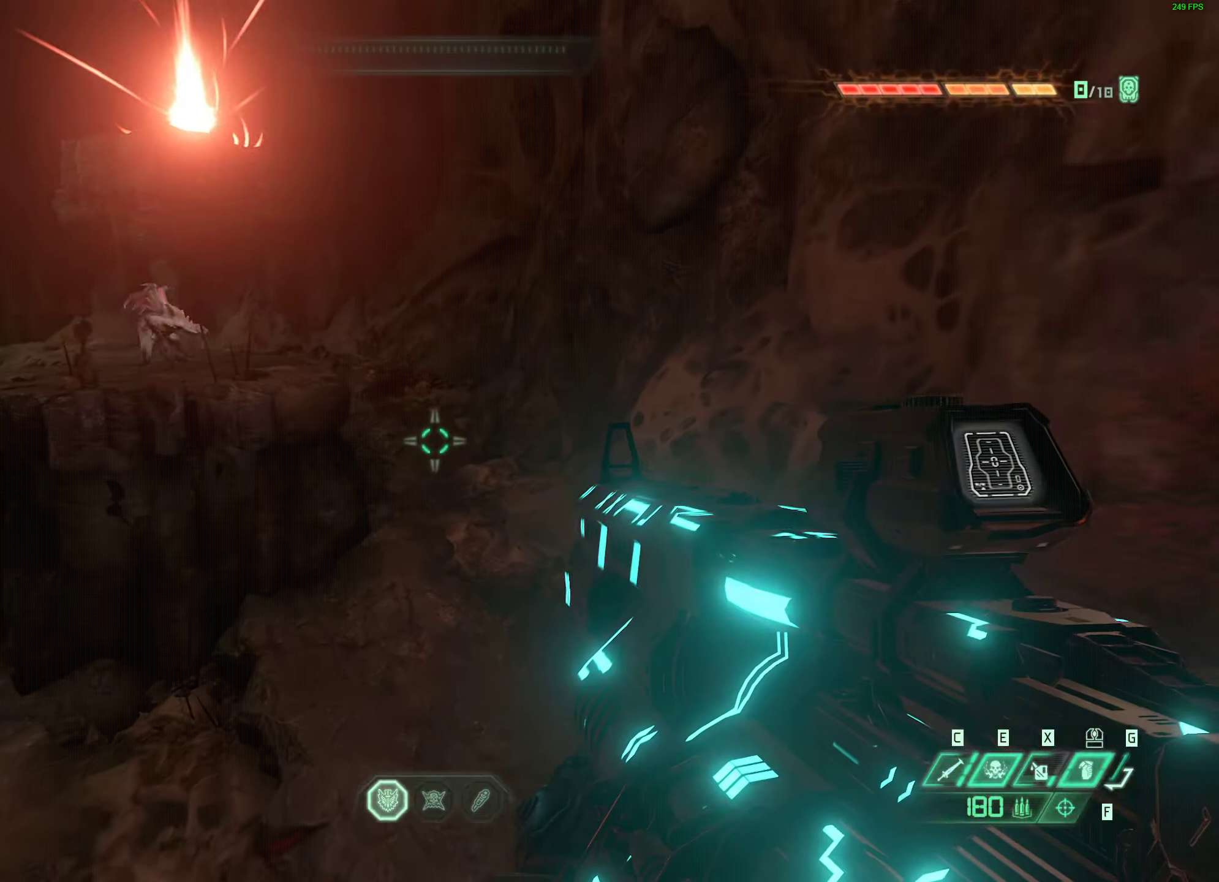
{"keys": ["w"], "mouse": [], "events": [[250, "shift", "down"], [350, "shift", "up"]]}
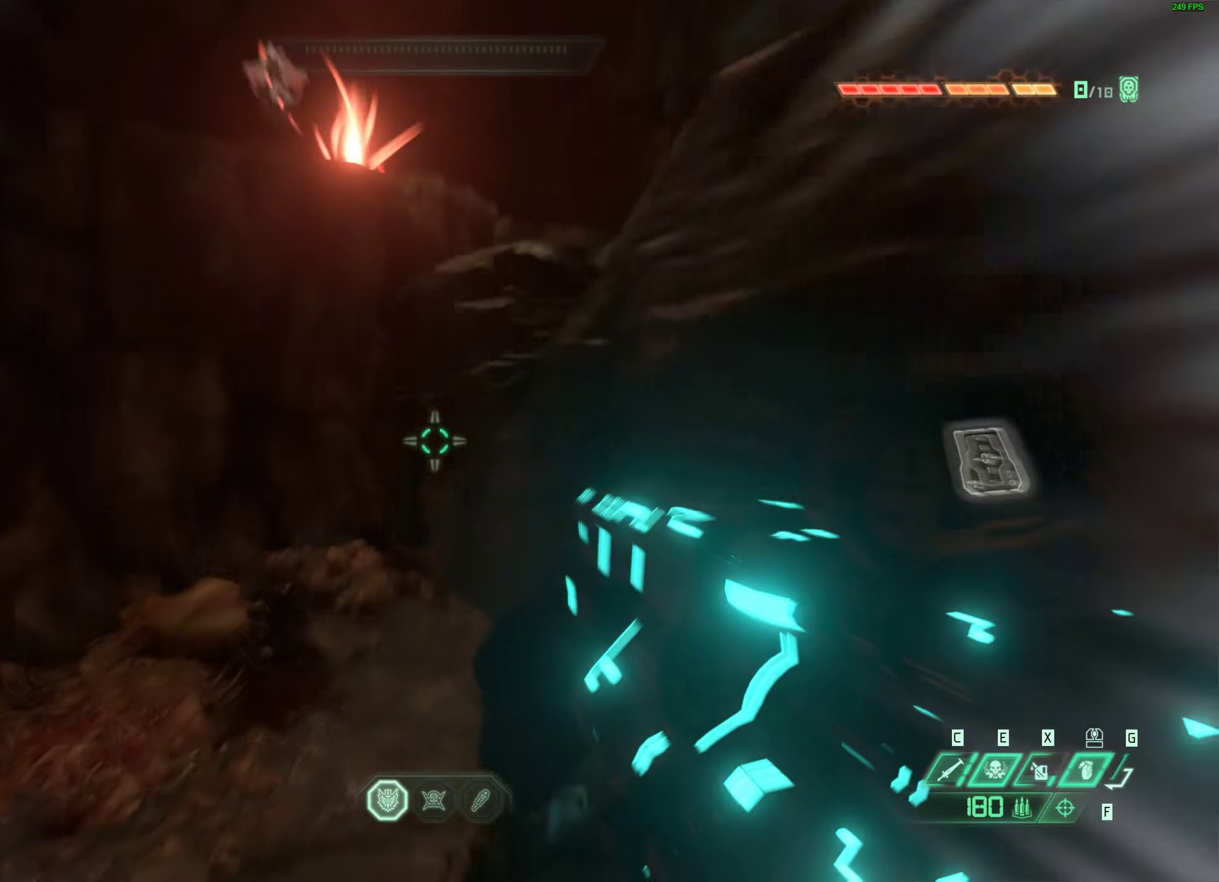
{"keys": ["w"], "mouse": [], "events": []}
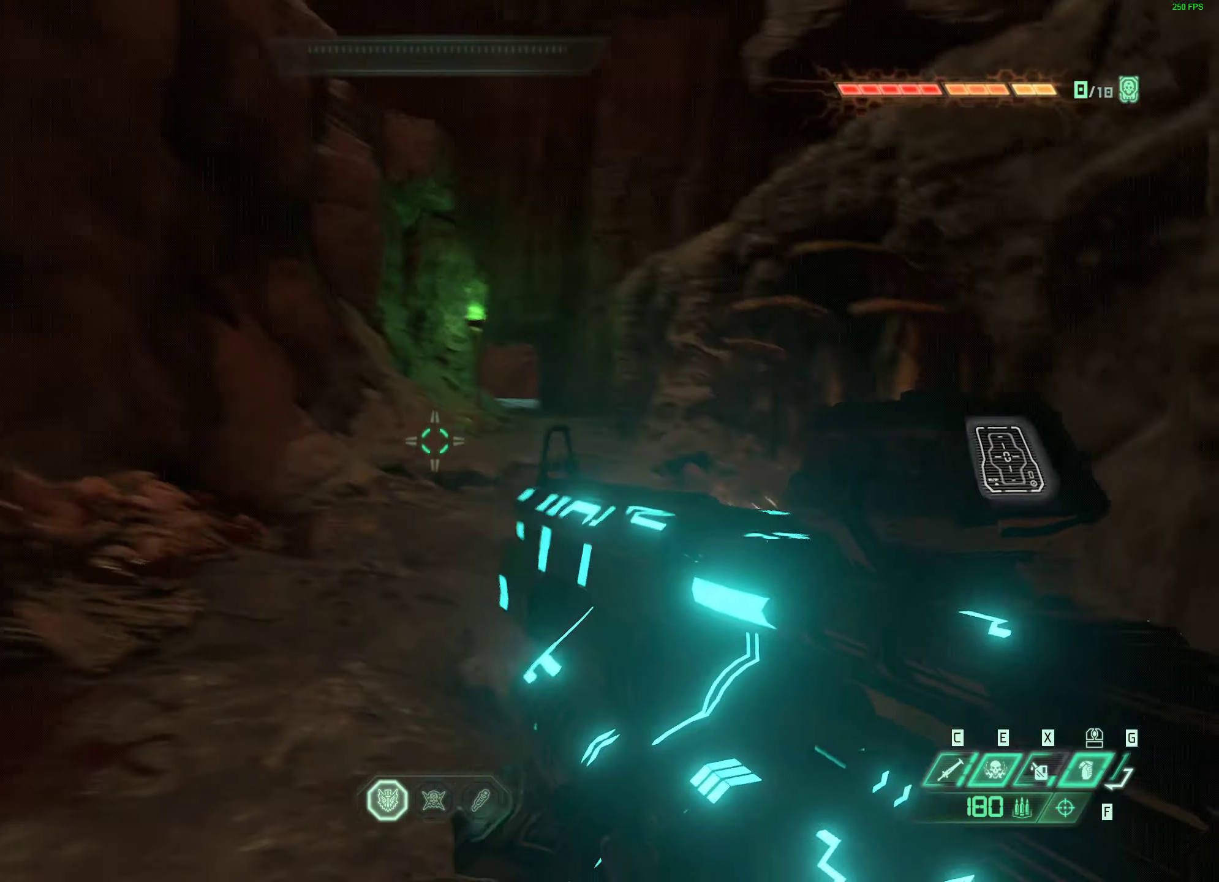
{"keys": ["w"], "mouse": [], "events": [[150, "shift", "down"], [316, "shift", "up"]]}
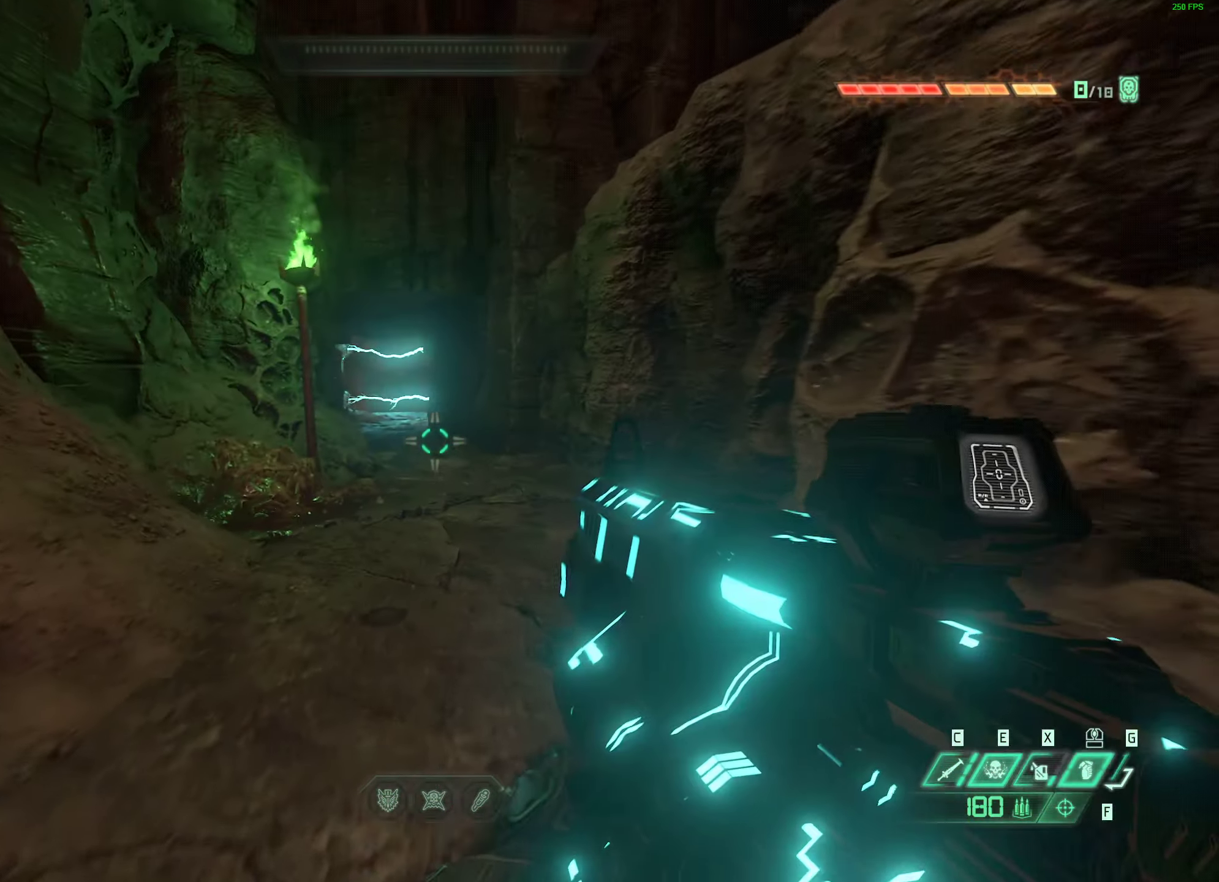
{"keys": ["shift", "w"], "mouse": [], "events": [[467, "shift", "down"]]}
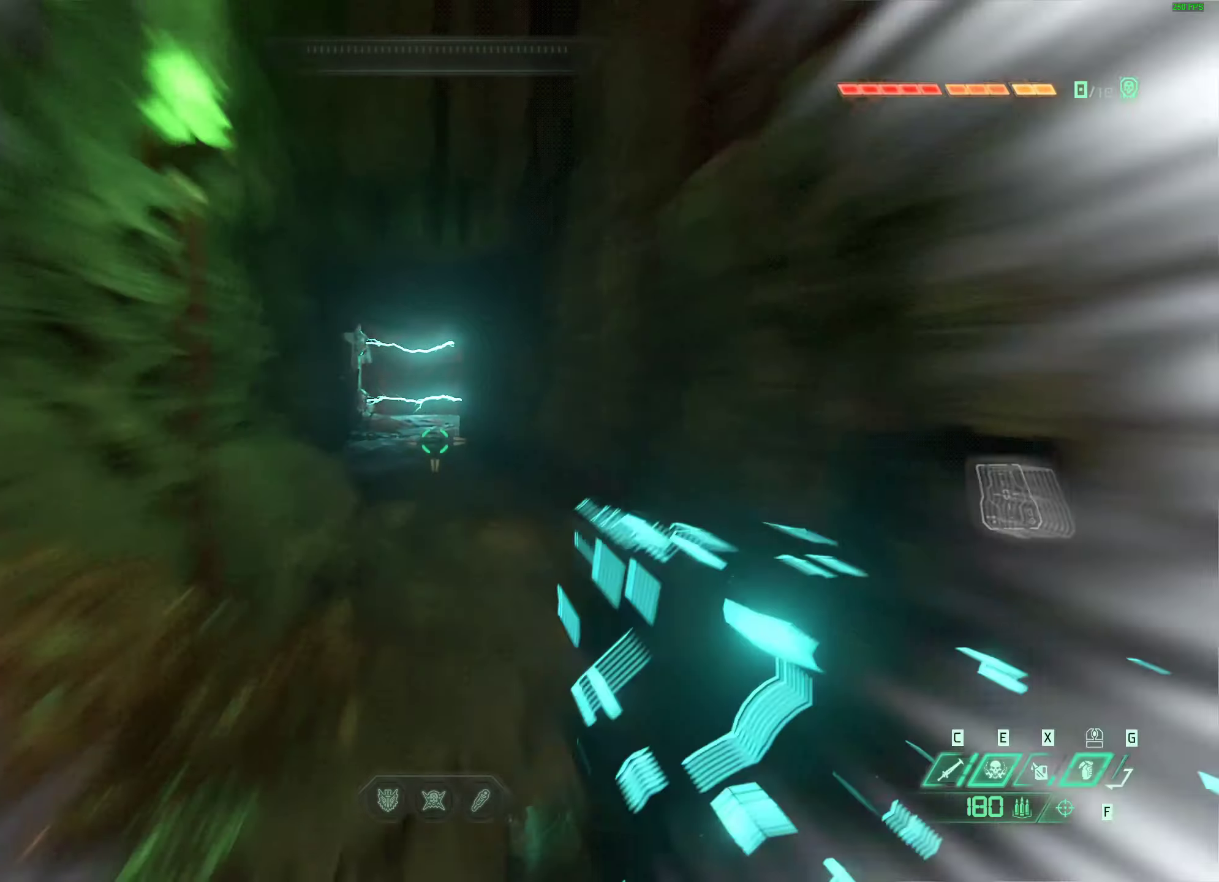
{"keys": ["w"], "mouse": [], "events": [[133, "shift", "up"]]}
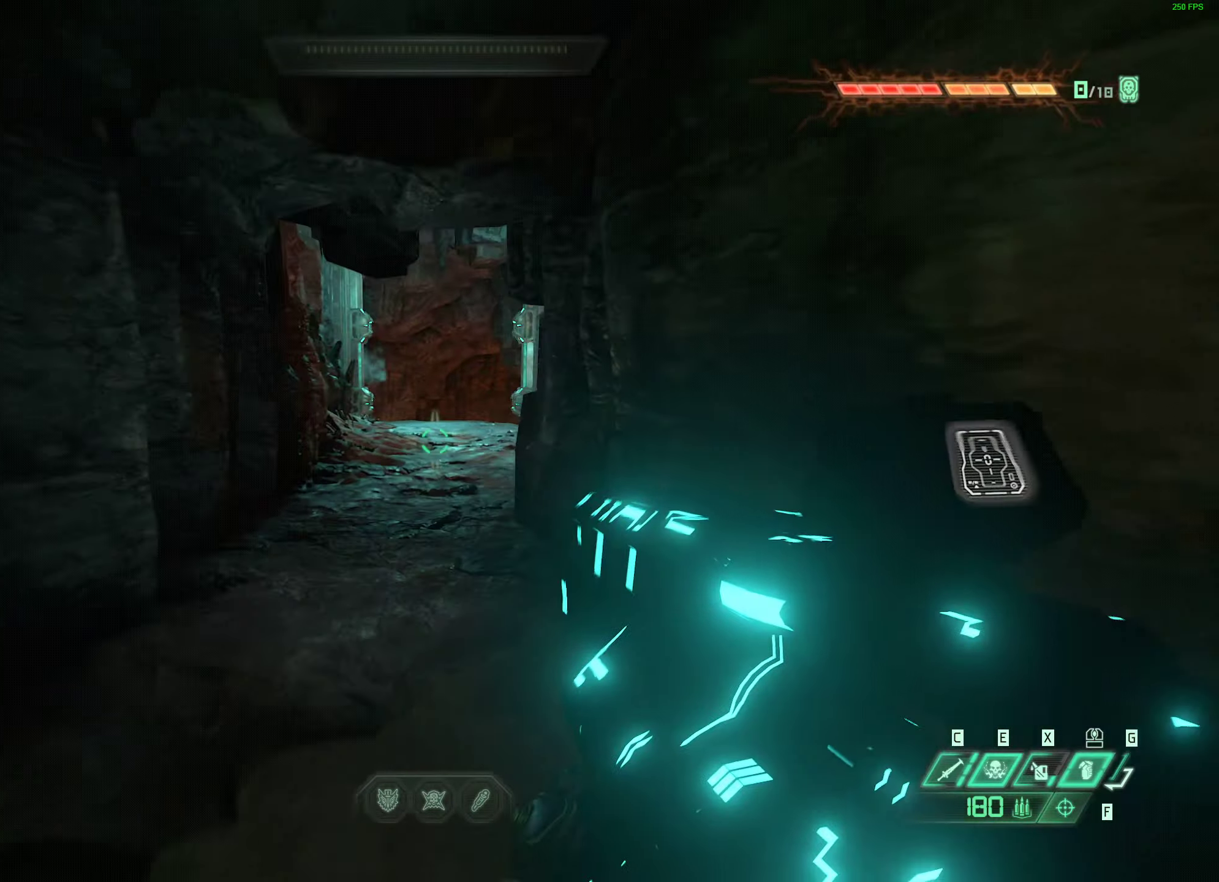
{"keys": ["w"], "mouse": [], "events": [[183, "shift", "down"], [317, "shift", "up"]]}
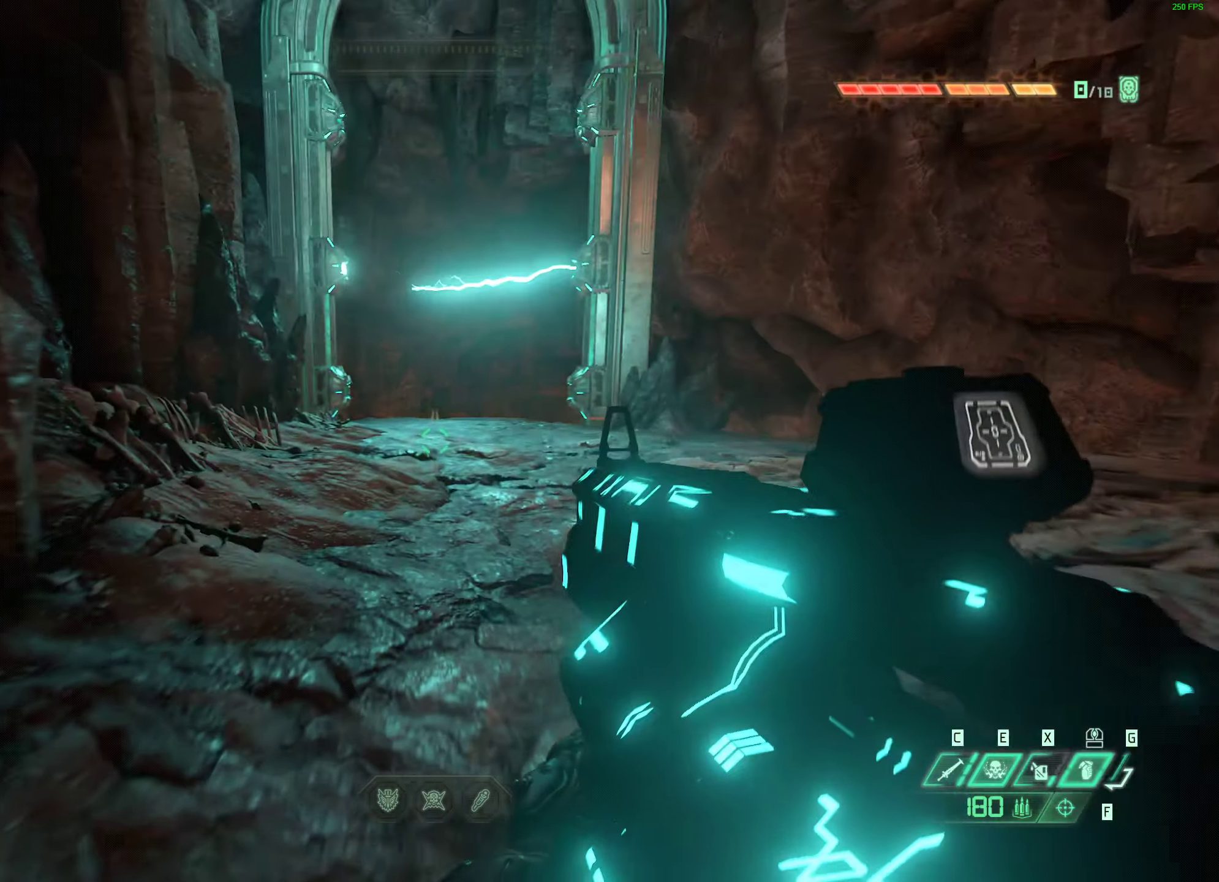
{"keys": ["w"], "mouse": [], "events": []}
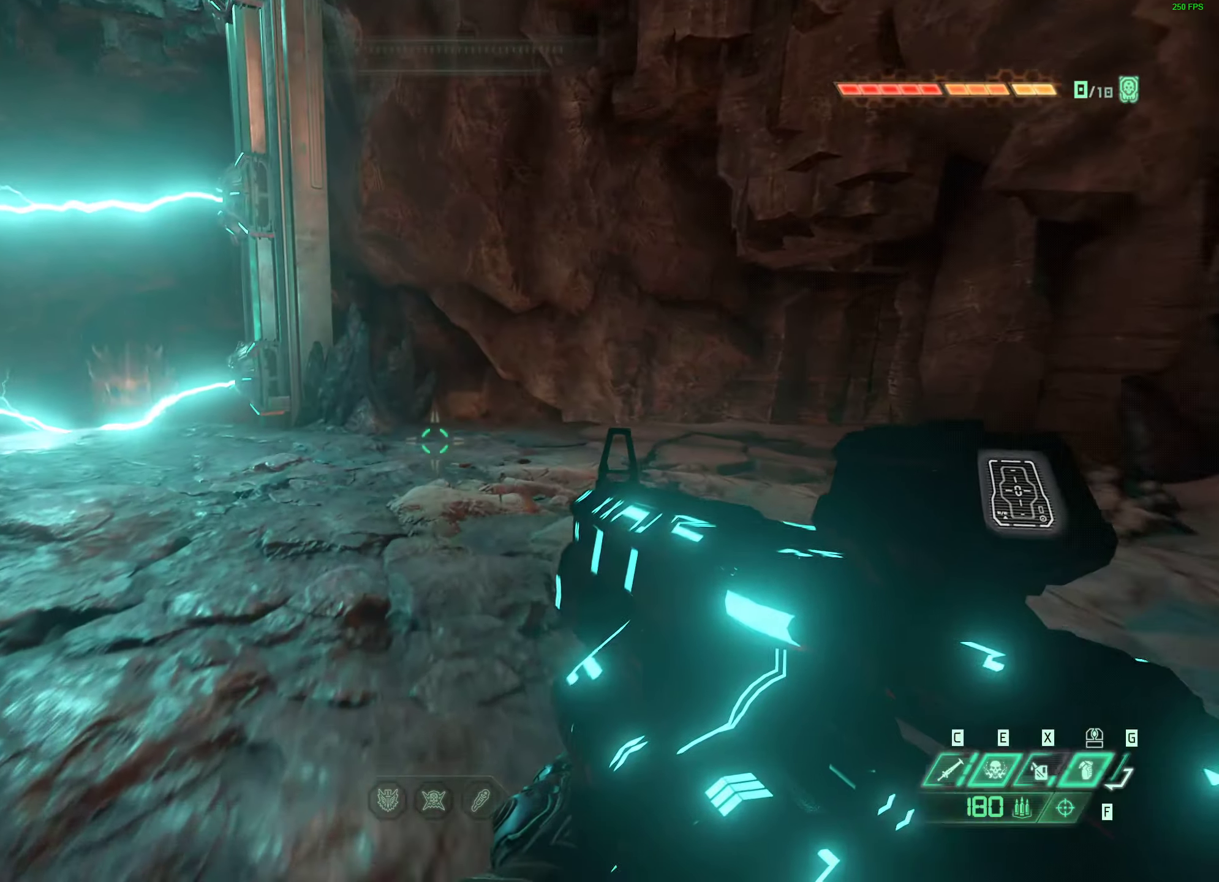
{"keys": ["w"], "mouse": [], "events": []}
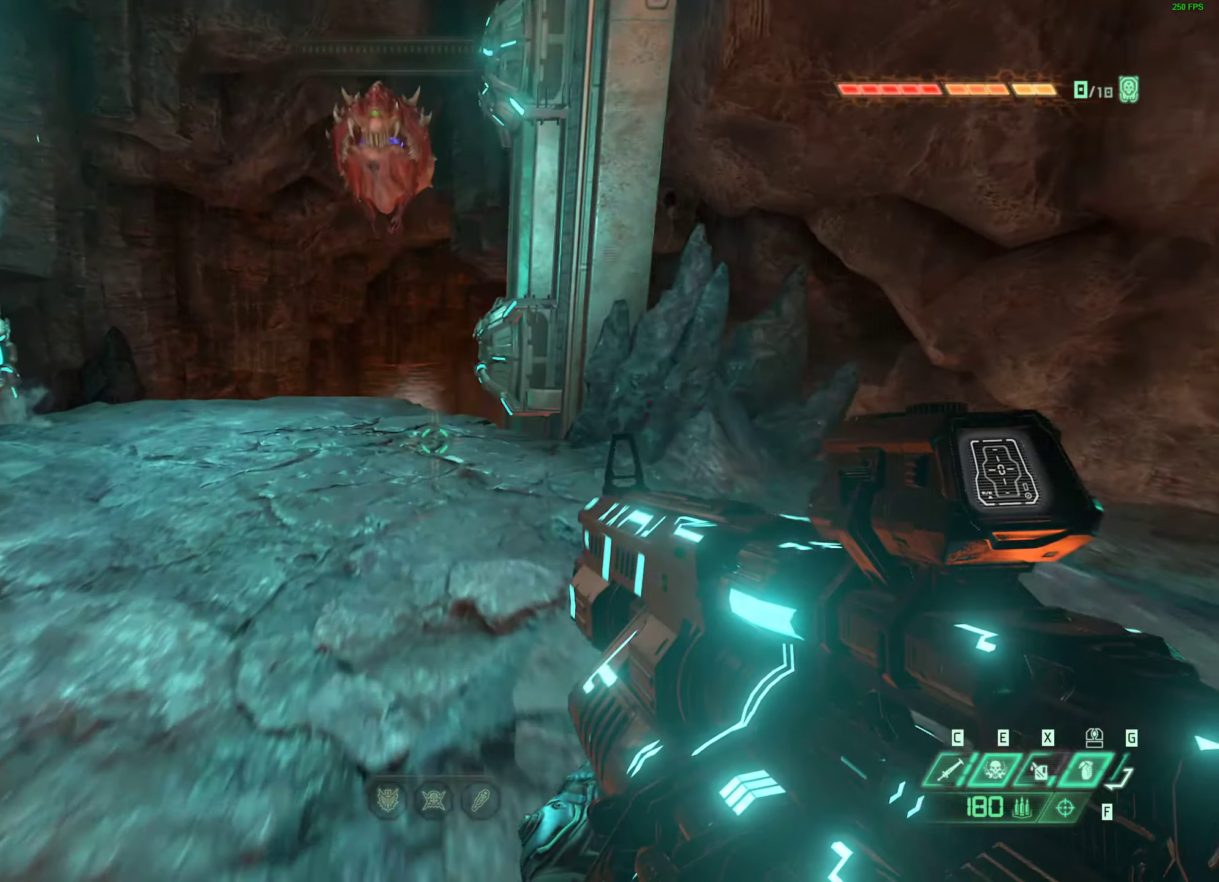
{"keys": ["d", "w"], "mouse": [], "events": [[233, "d", "down"], [283, "w", "up"], [400, "w", "down"]]}
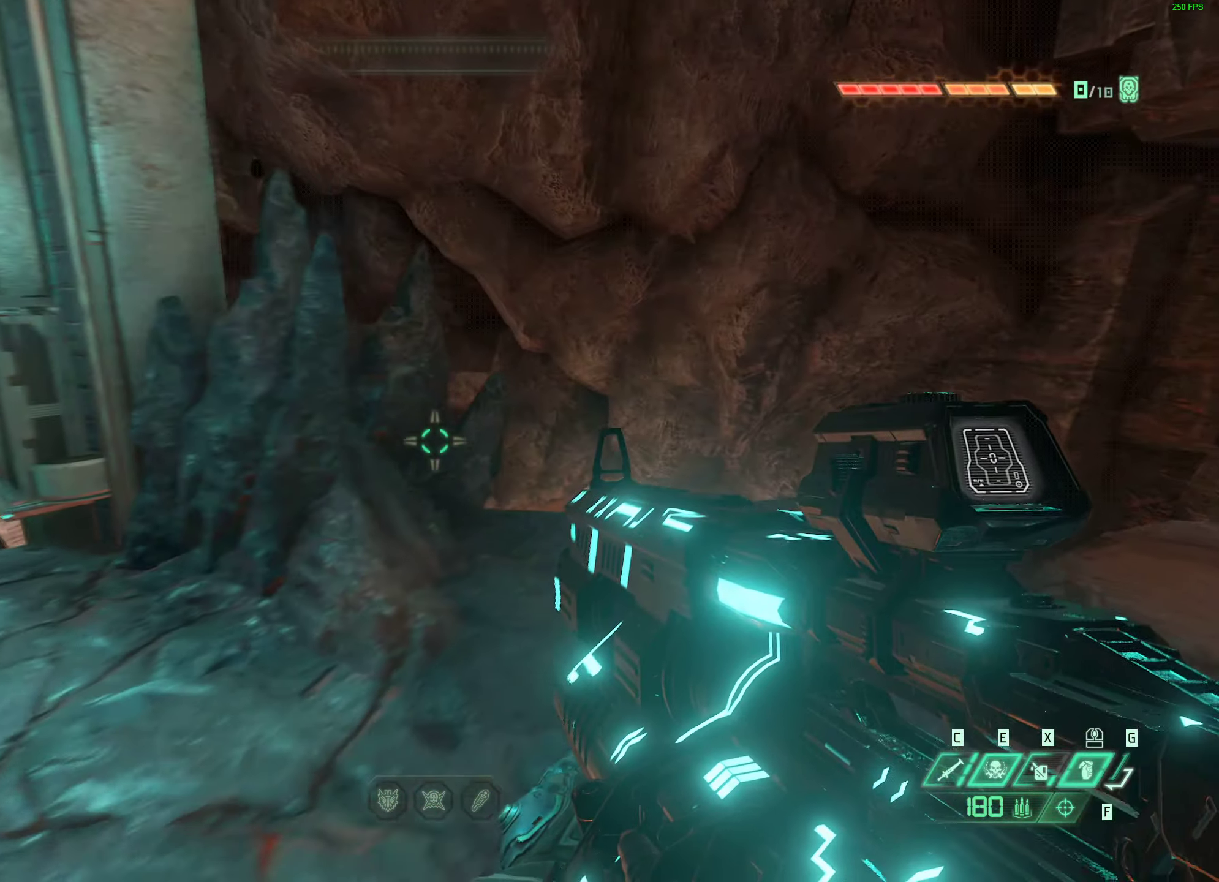
{"keys": ["space", "w"], "mouse": [], "events": [[233, "d", "up"], [433, "space", "down"]]}
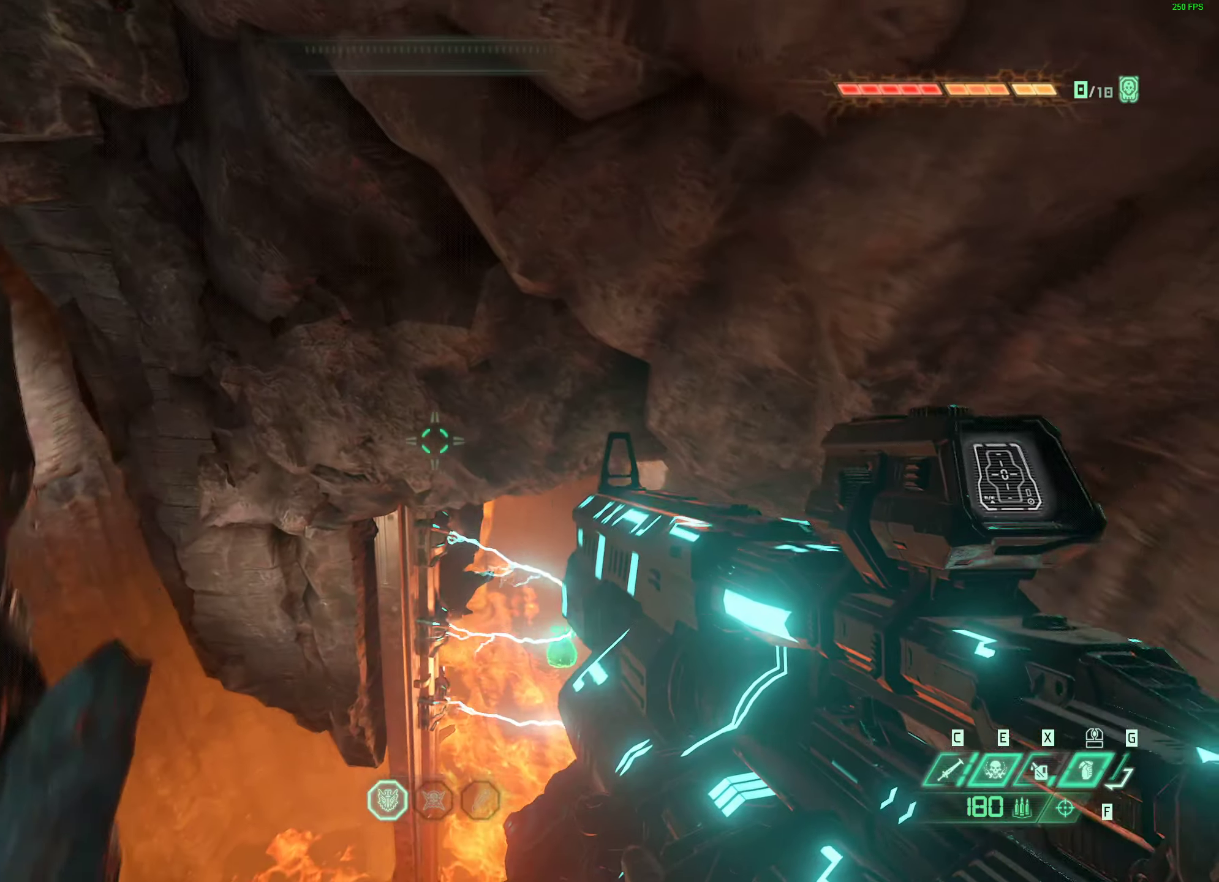
{"keys": ["a", "w"], "mouse": [], "events": [[100, "space", "up"], [300, "a", "down"]]}
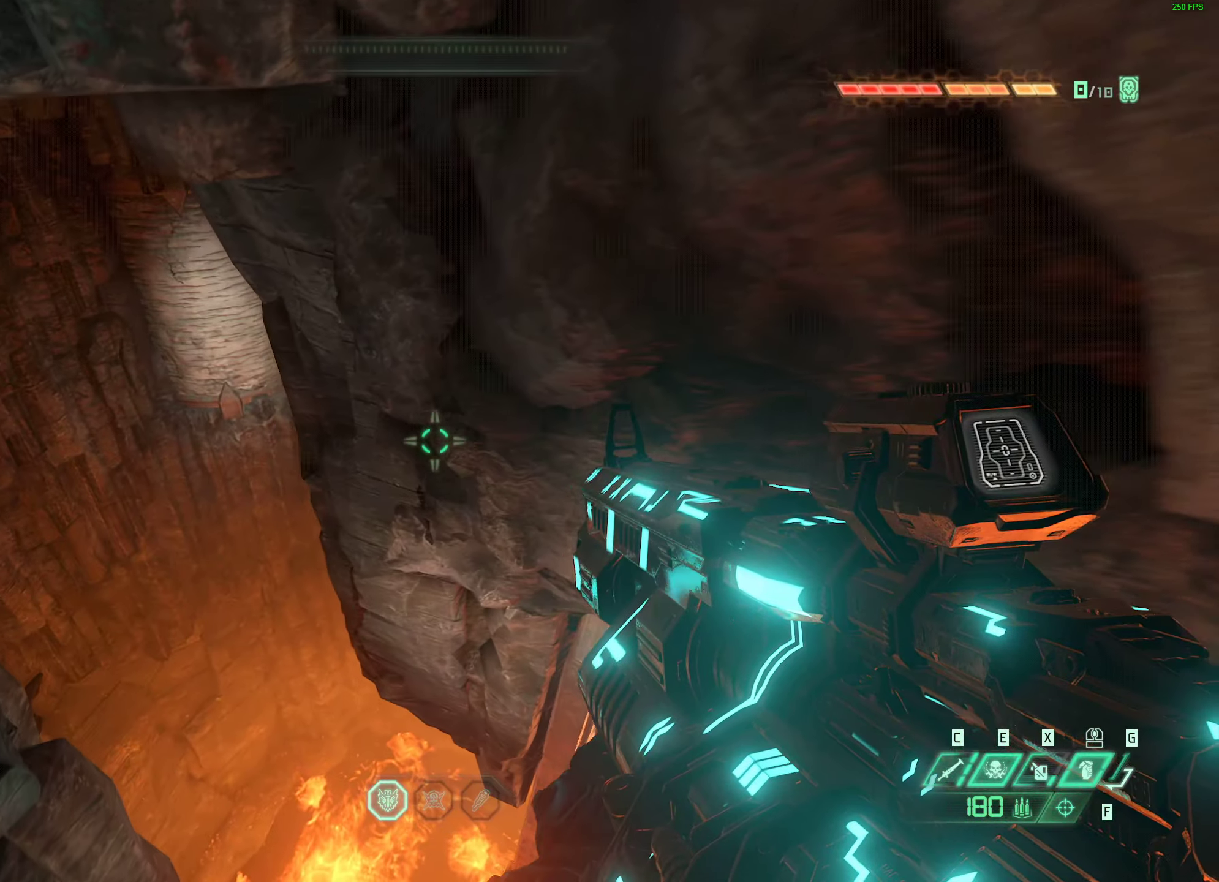
{"keys": ["w"], "mouse": [], "events": [[483, "a", "up"]]}
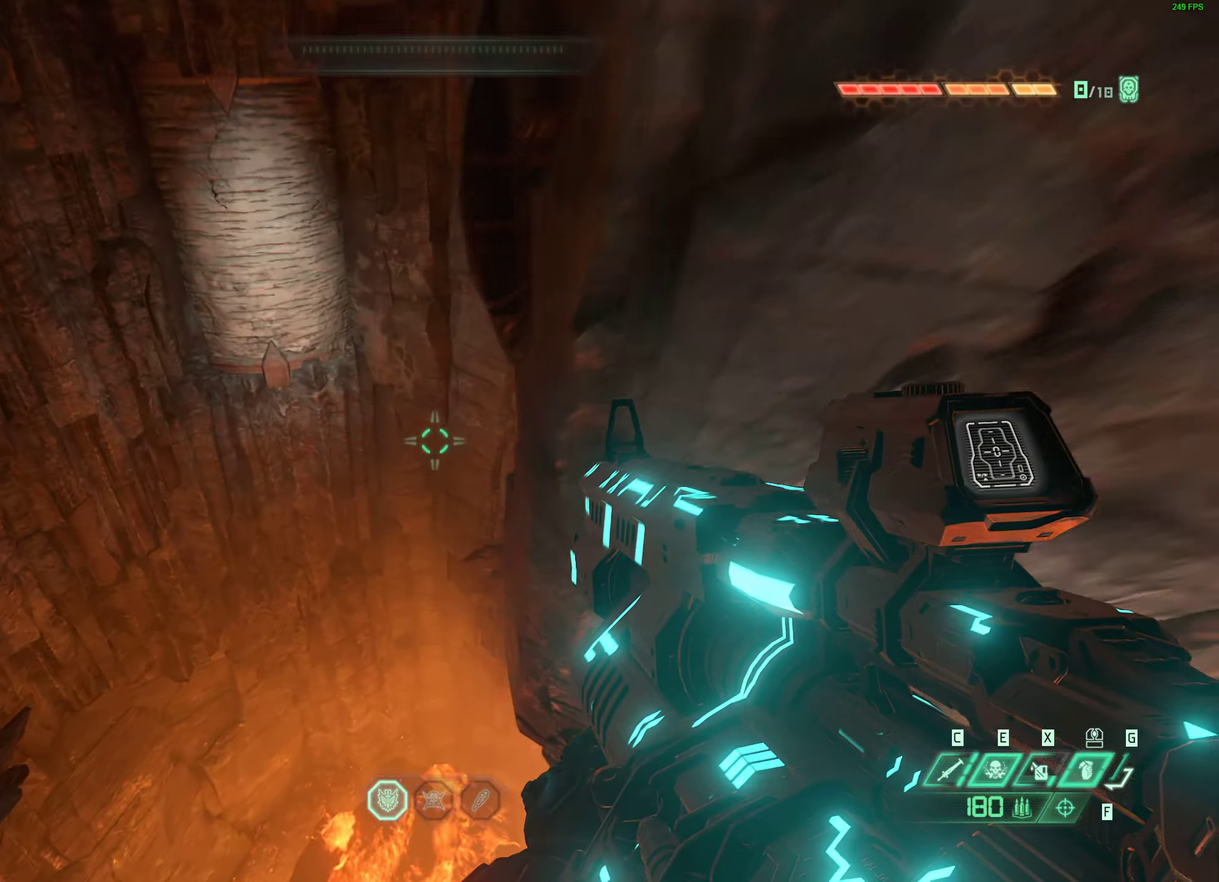
{"keys": ["w"], "mouse": [], "events": [[150, "space", "down"], [333, "space", "up"]]}
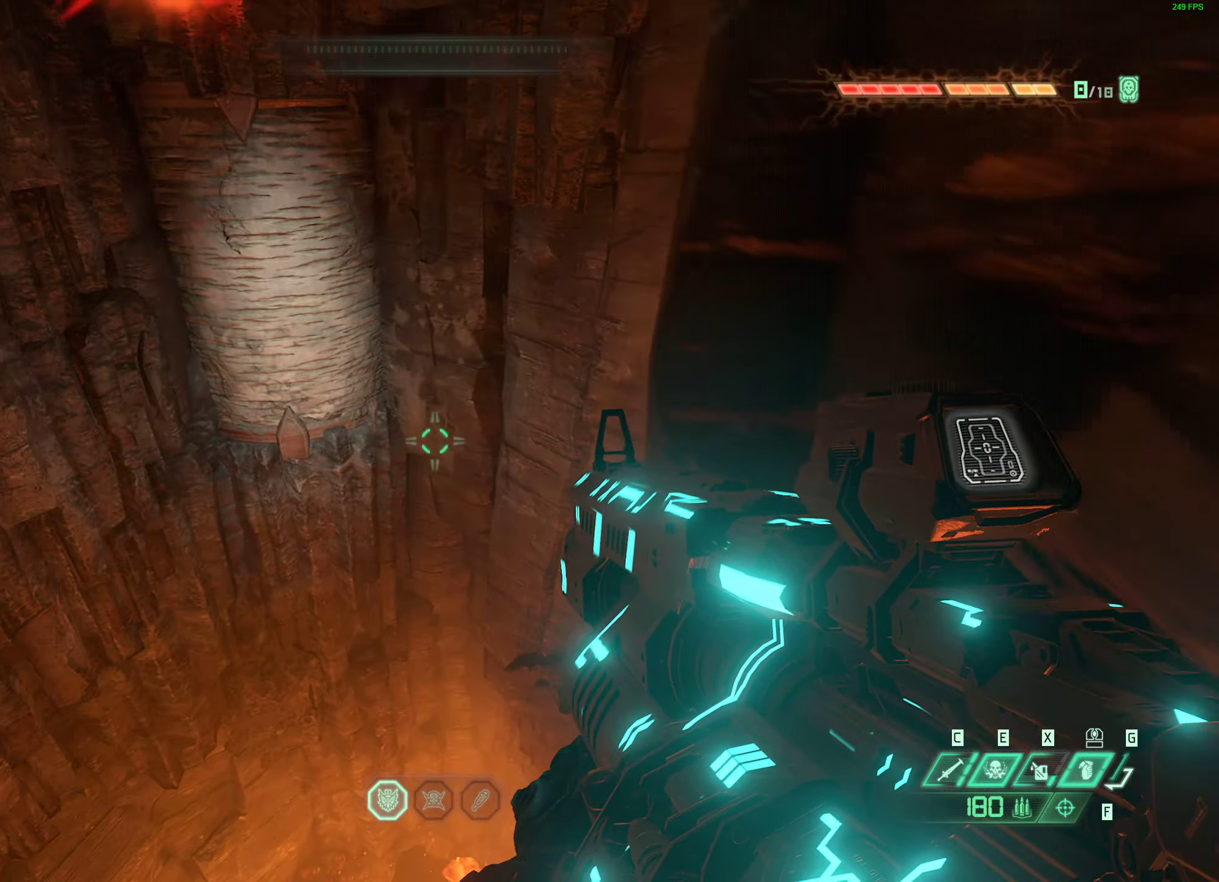
{"keys": ["w"], "mouse": [], "events": []}
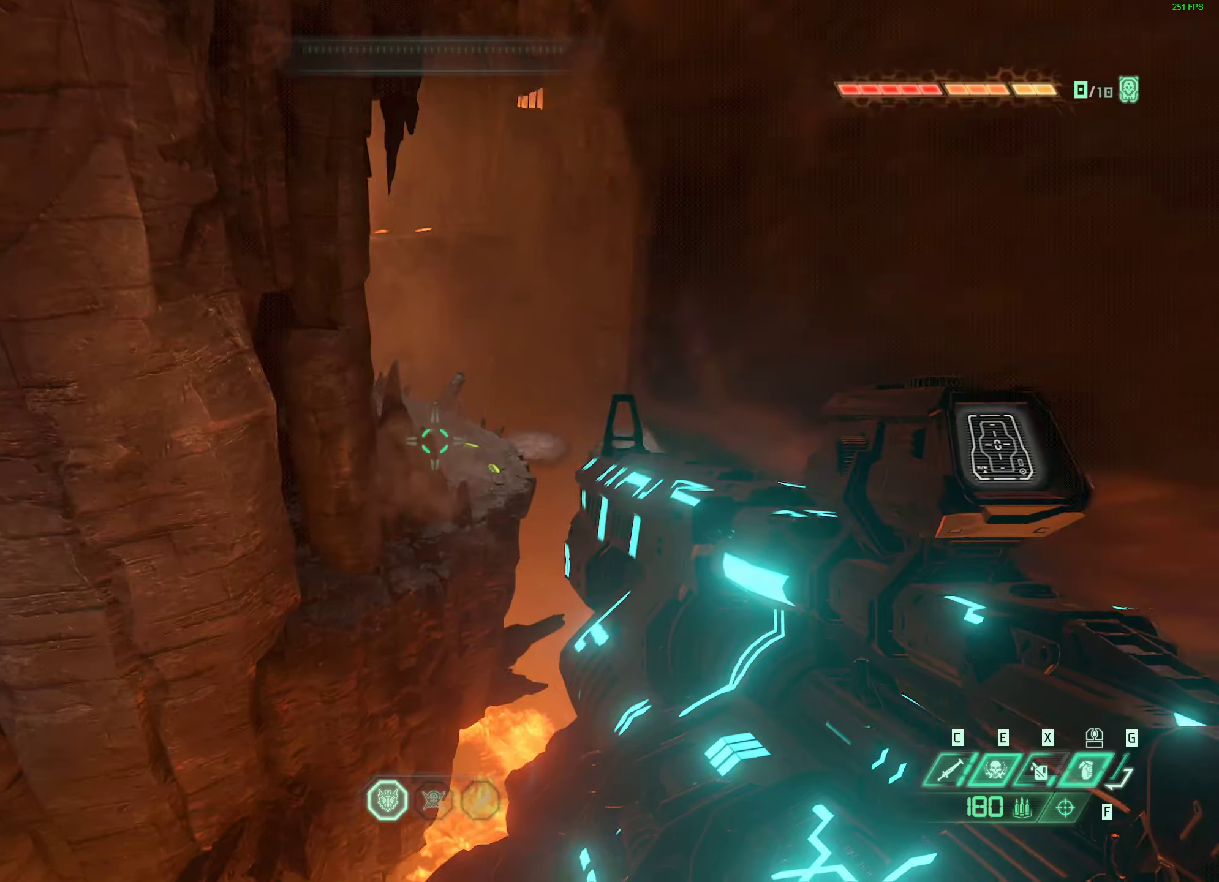
{"keys": ["w"], "mouse": [], "events": [[217, "shift", "down"], [367, "shift", "up"]]}
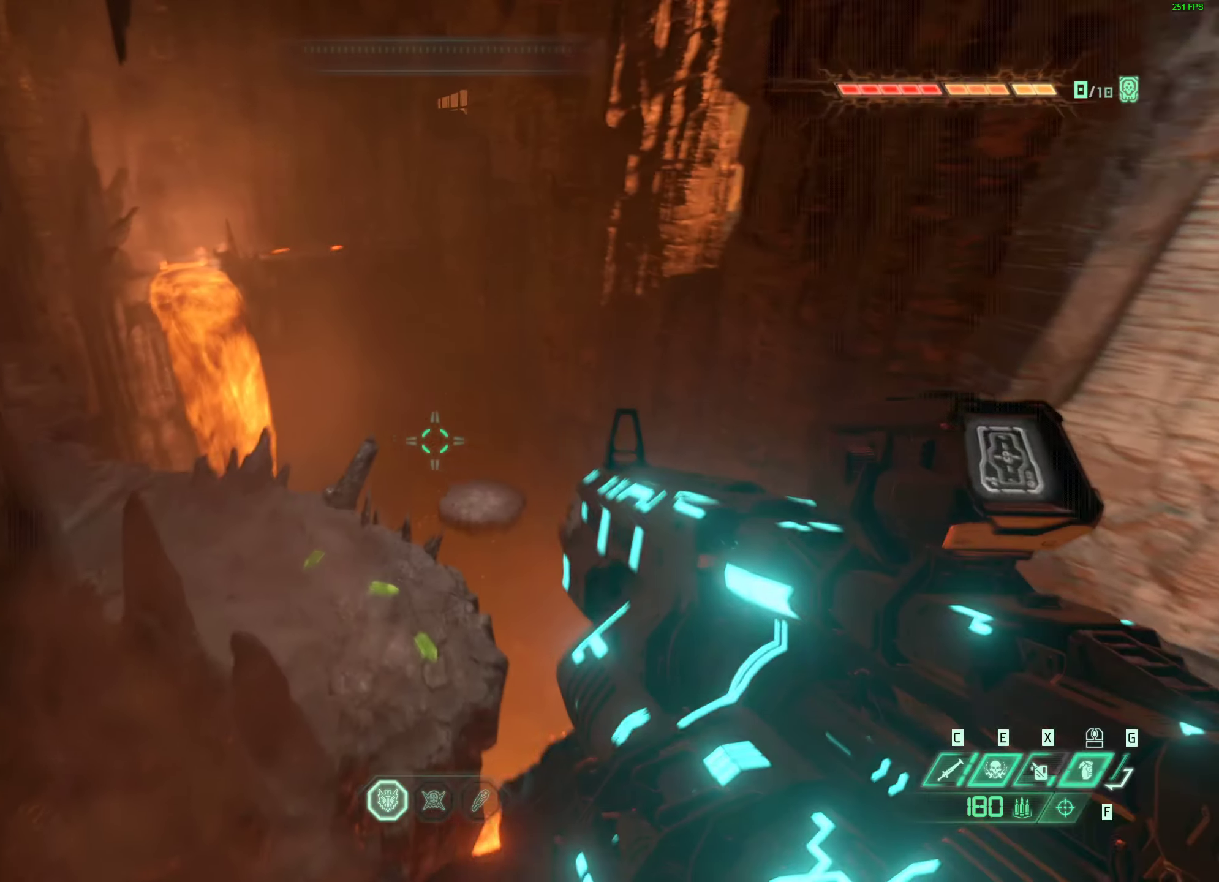
{"keys": ["w"], "mouse": [], "events": []}
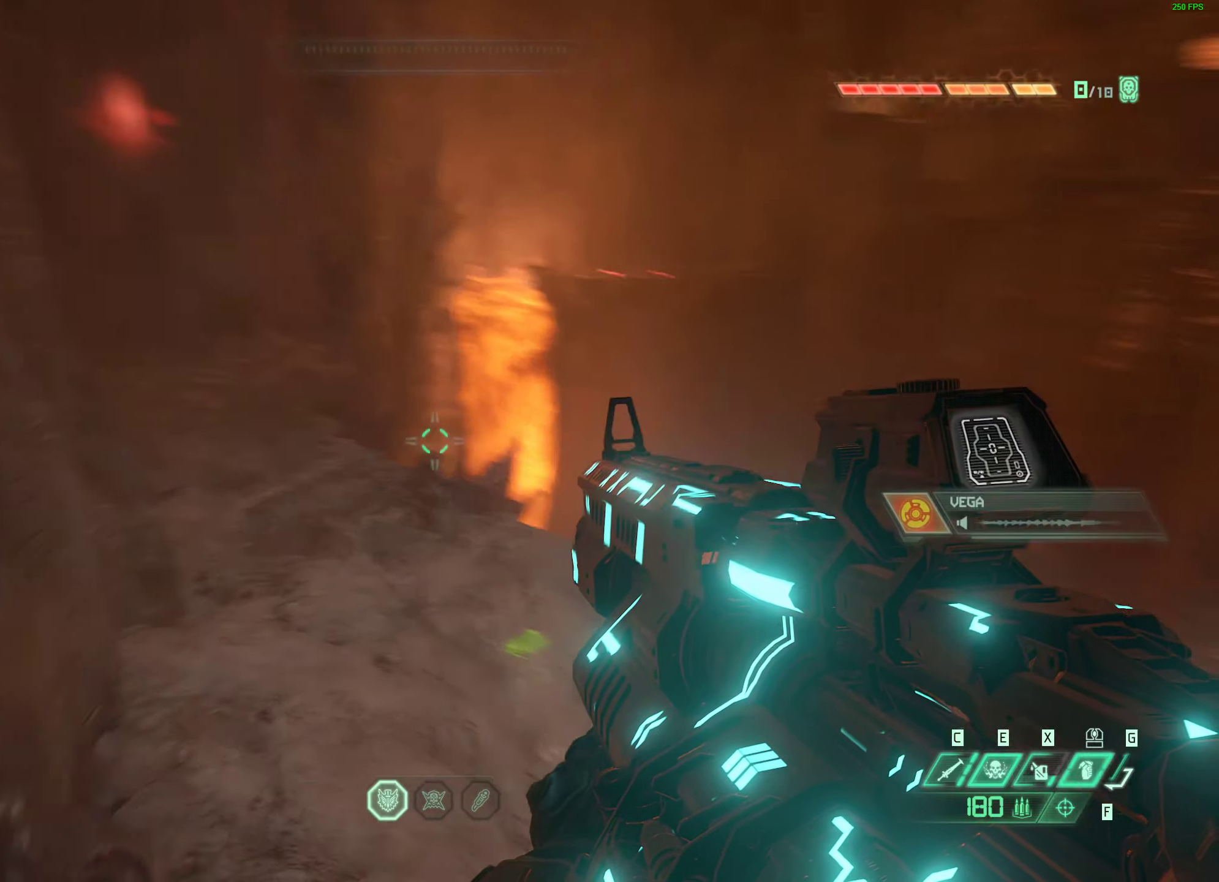
{"keys": ["w"], "mouse": [], "events": [[117, "shift", "down"], [267, "shift", "up"]]}
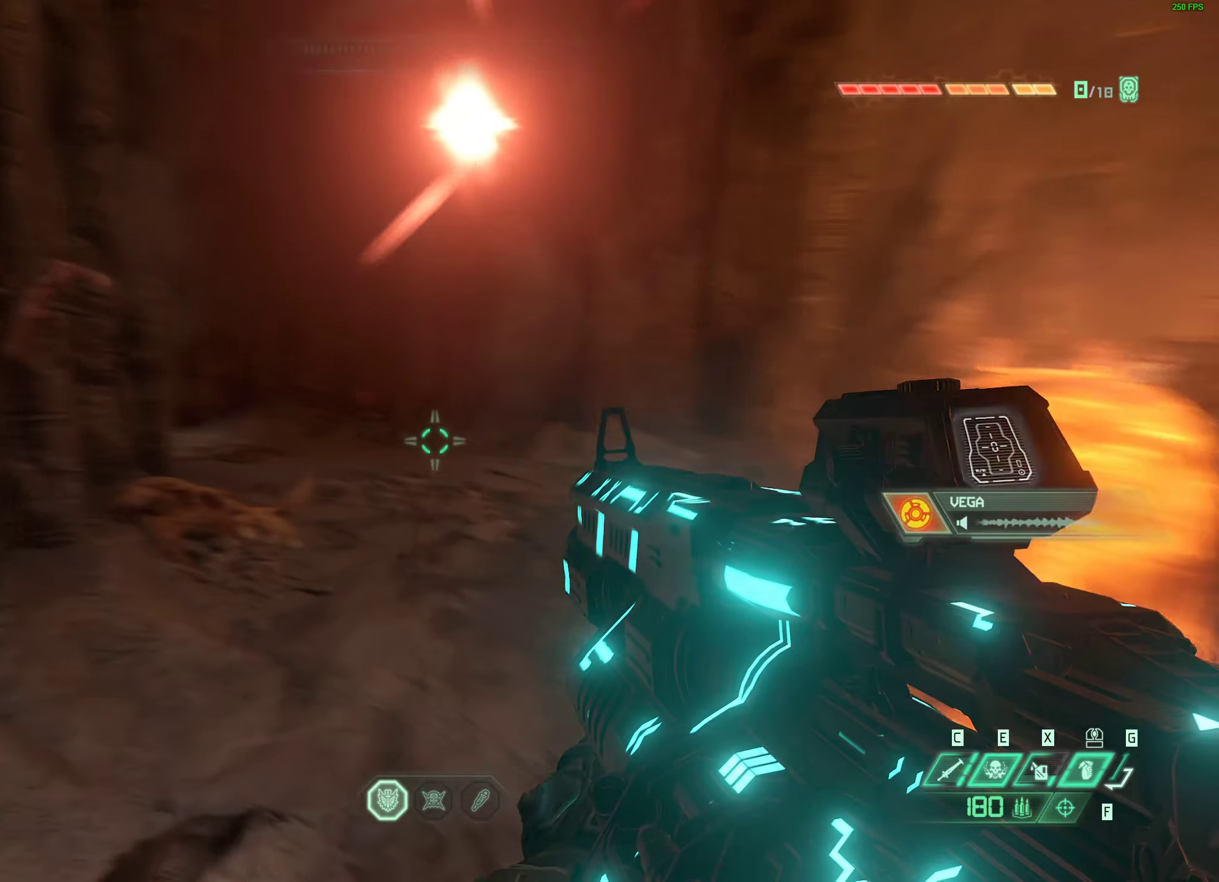
{"keys": ["s"], "mouse": [], "events": [[67, "d", "down"], [117, "w", "up"], [217, "d", "up"], [250, "a", "down"], [417, "a", "up"], [417, "s", "down"]]}
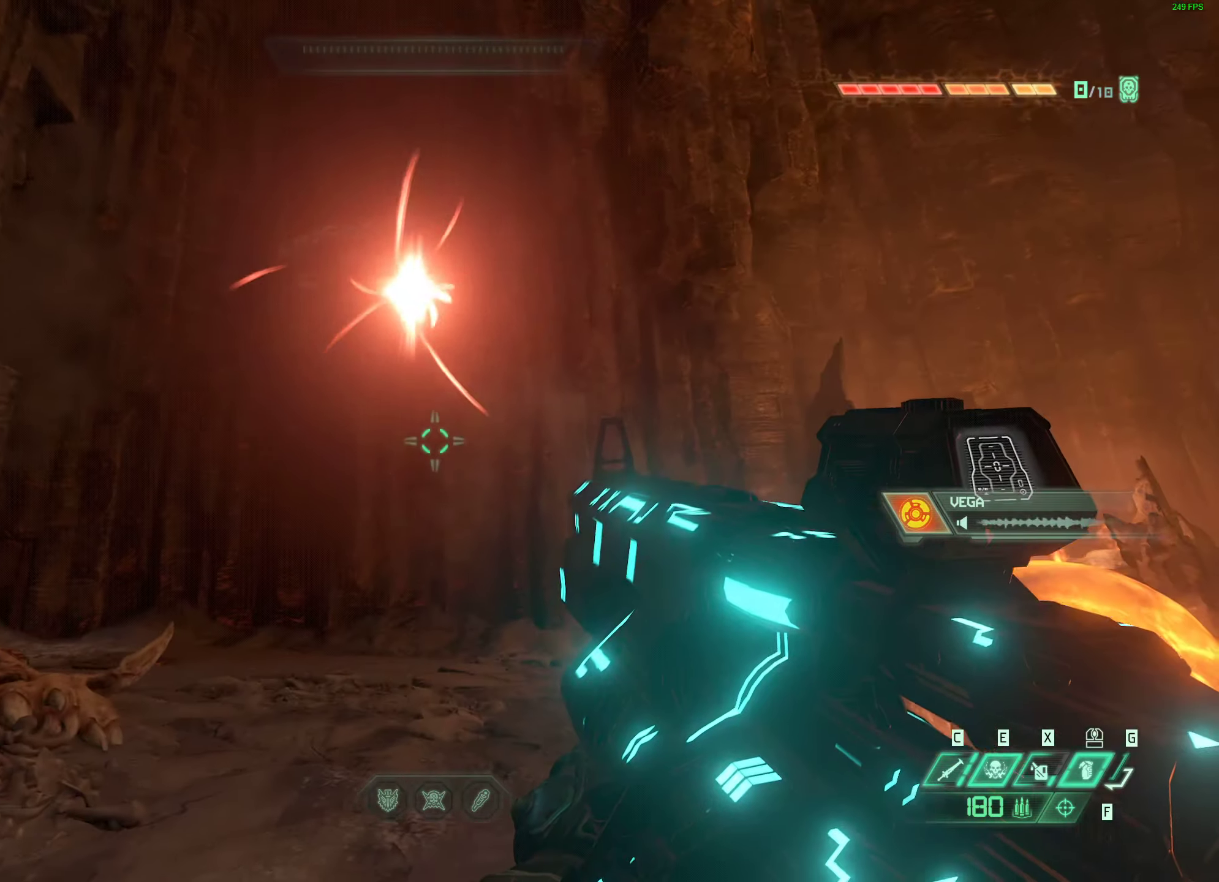
{"keys": [], "mouse": [], "events": [[217, "s", "up"]]}
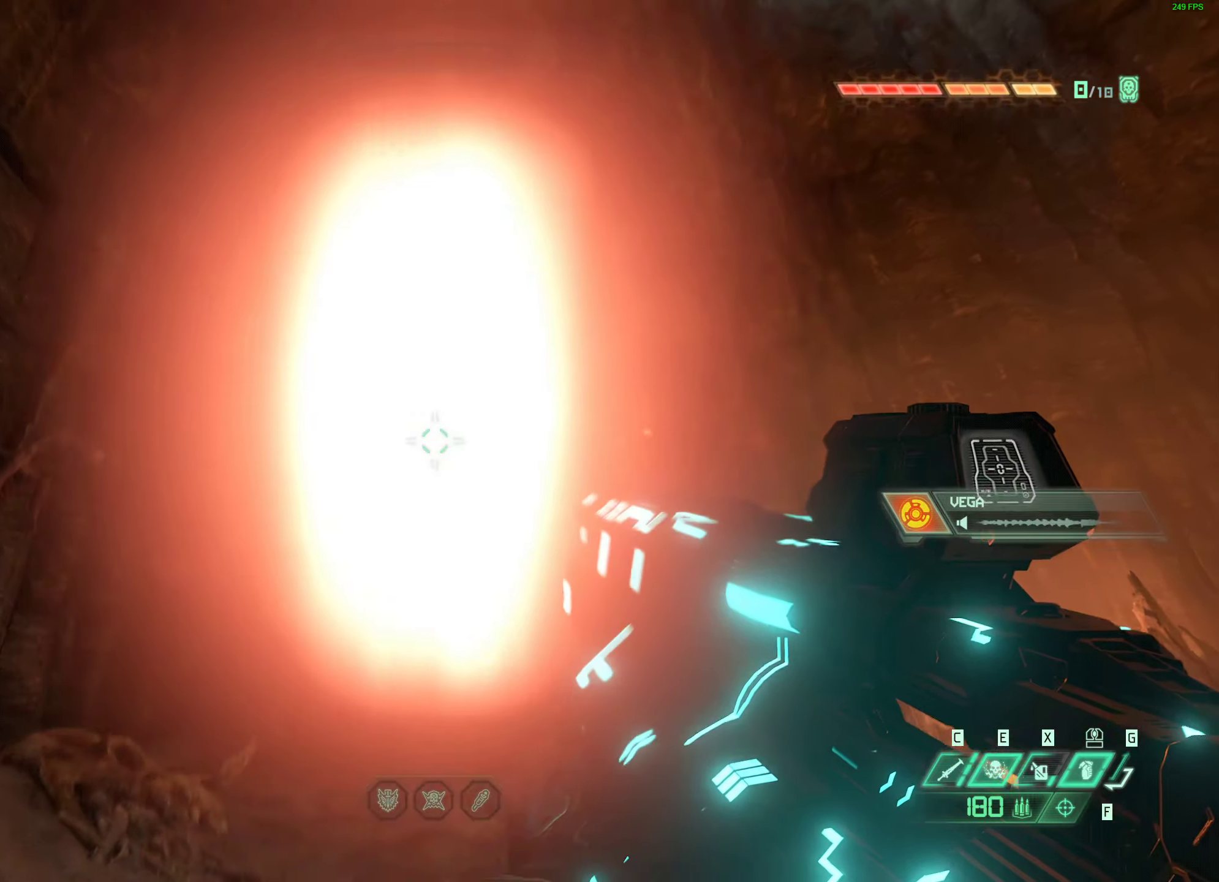
{"keys": ["a", "w"], "mouse": [], "events": [[33, "mouse_right", "down"], [67, "mouse_left", "down"], [117, "q", "down"], [167, "mouse_right", "up"], [183, "q", "up"], [200, "mouse_left", "up"], [467, "a", "down"], [467, "w", "down"]]}
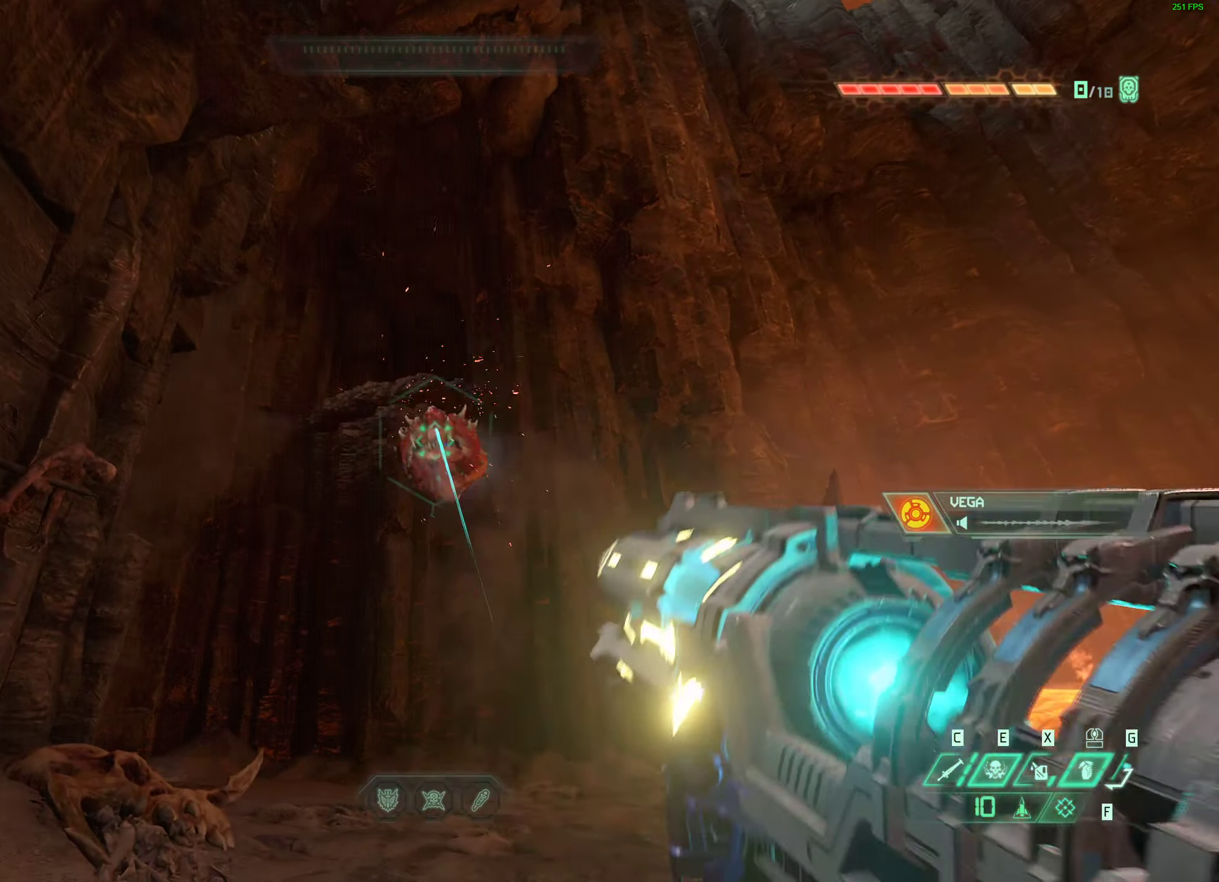
{"keys": [], "mouse": ["right"], "events": [[17, "4", "down"], [50, "w", "up"], [83, "a", "up"], [133, "4", "up"], [333, "mouse_right", "down"]]}